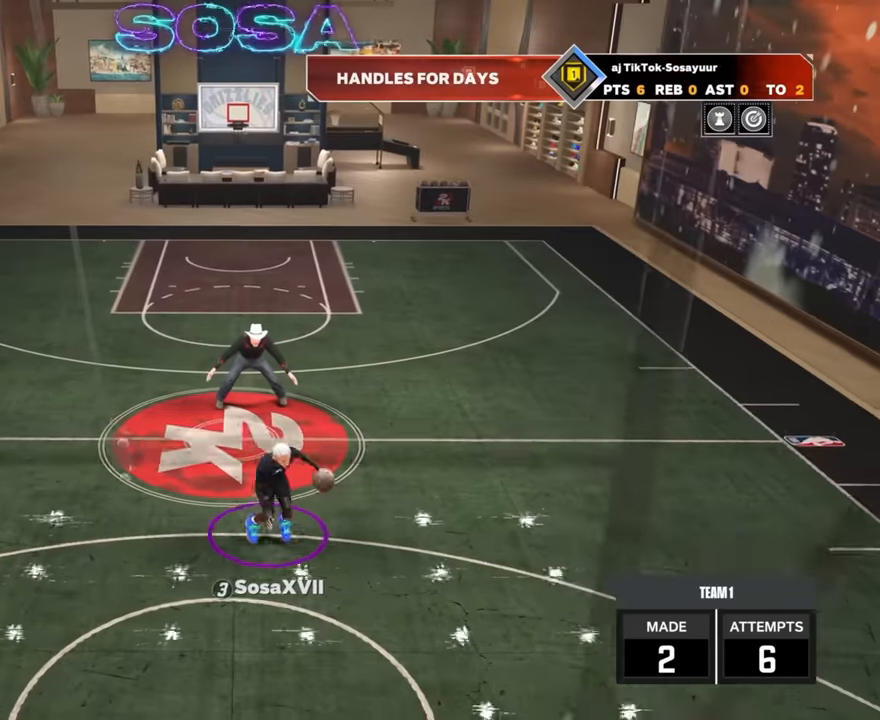
Gameplay with a controller (PlayStation layout); each line is a JSON object with the inputs held at the frame after it. "events" lists button and stick changes between this image and that frame as [ms after this image, input, new state], when the widget could be followed in between.
{"buttons": ["R2"], "left_stick": "down", "right_stick": "center", "events": []}
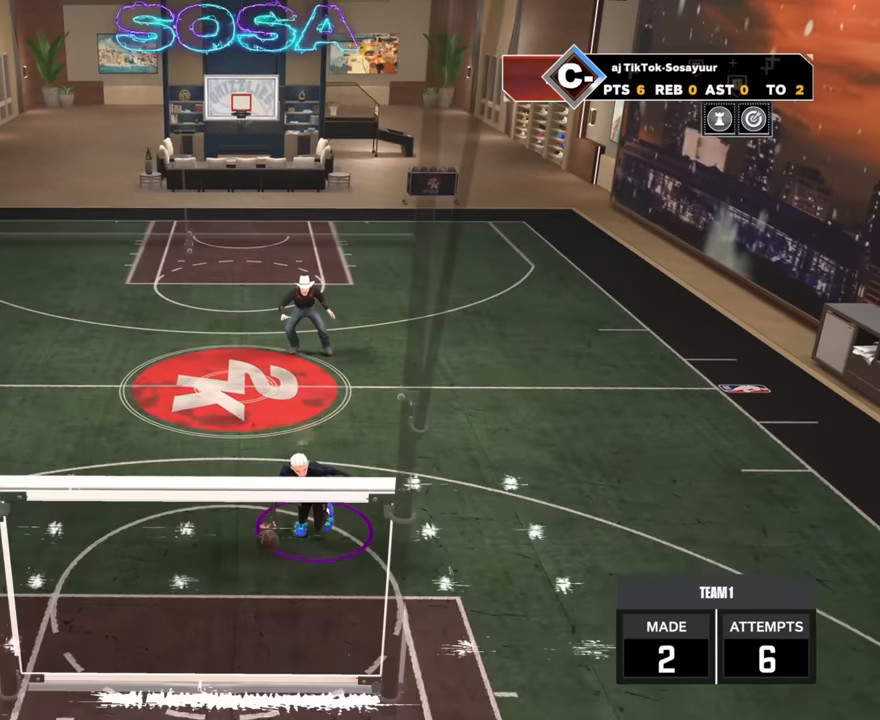
{"buttons": [], "left_stick": "center", "right_stick": "center", "events": [[100, "R2", "up"], [100, "left_stick", "center"]]}
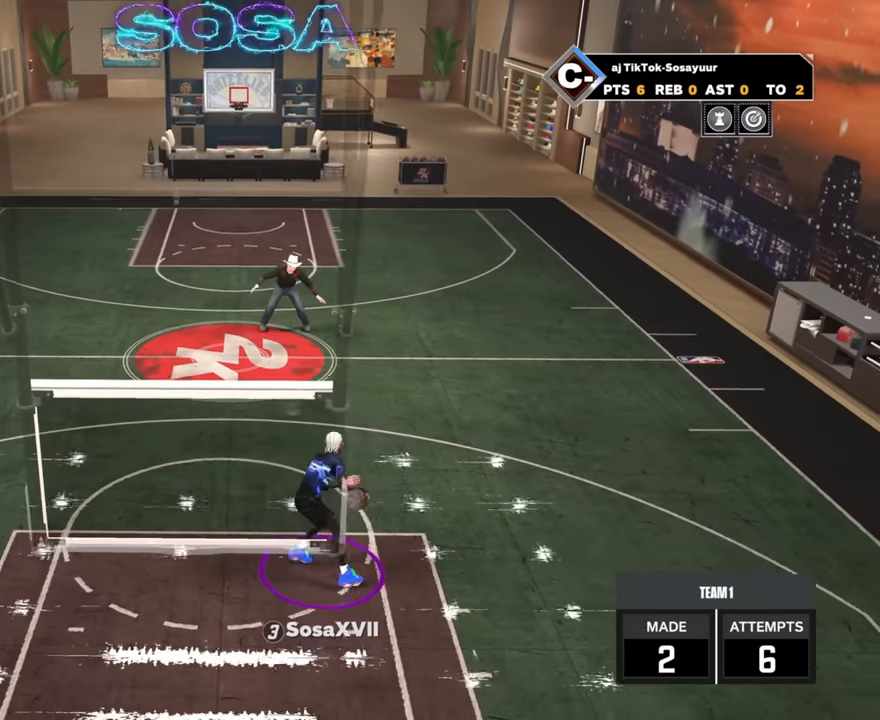
{"buttons": [], "left_stick": "right", "right_stick": "center", "events": [[400, "left_stick", "right"]]}
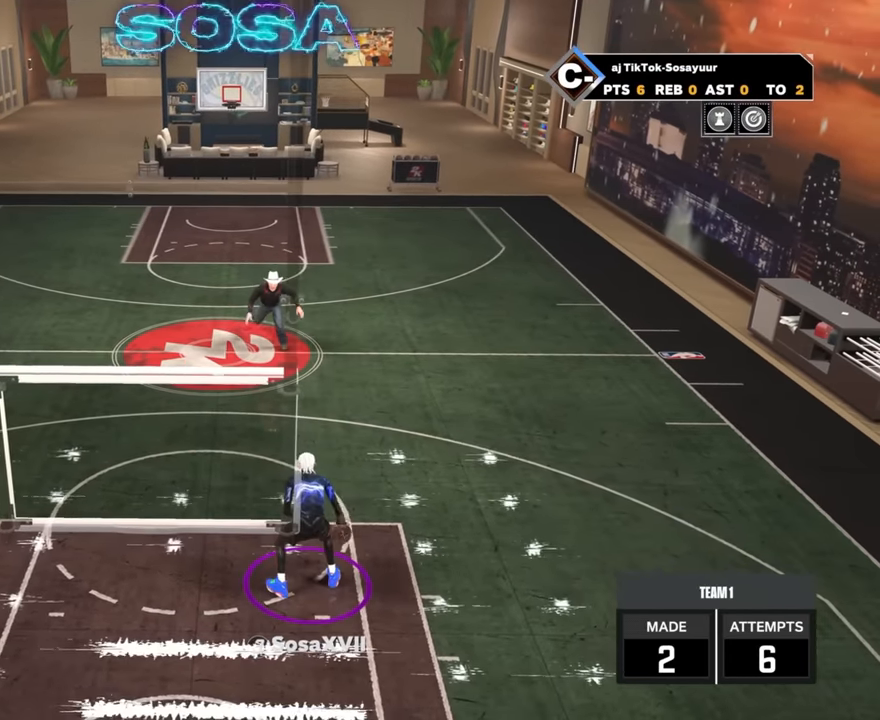
{"buttons": [], "left_stick": "right", "right_stick": "center", "events": [[367, "right_stick", "up-left"], [434, "right_stick", "center"]]}
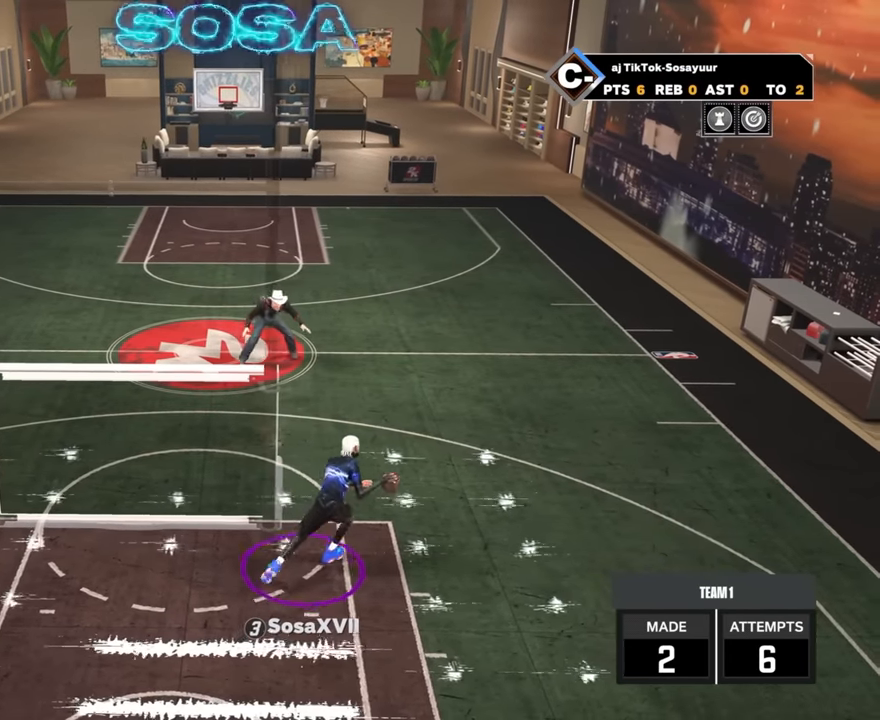
{"buttons": [], "left_stick": "center", "right_stick": "center", "events": [[84, "left_stick", "center"]]}
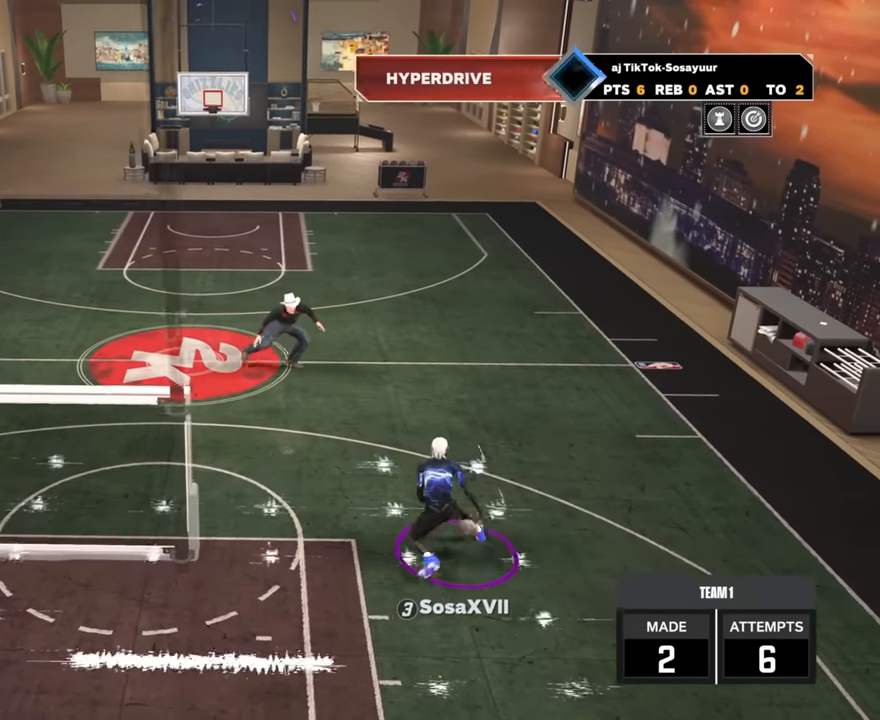
{"buttons": [], "left_stick": "center", "right_stick": "center", "events": []}
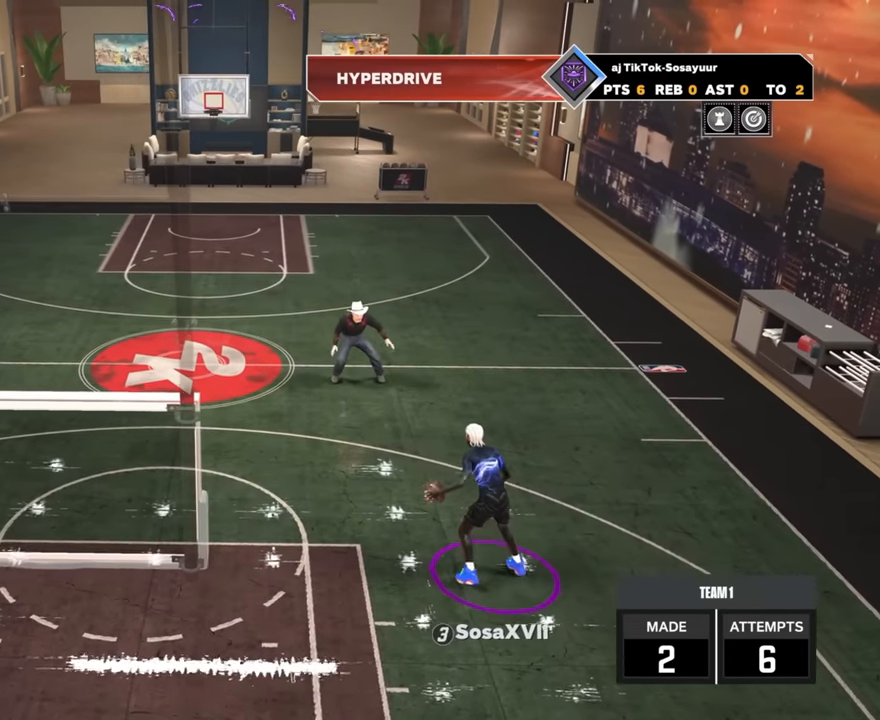
{"buttons": [], "left_stick": "center", "right_stick": "center", "events": []}
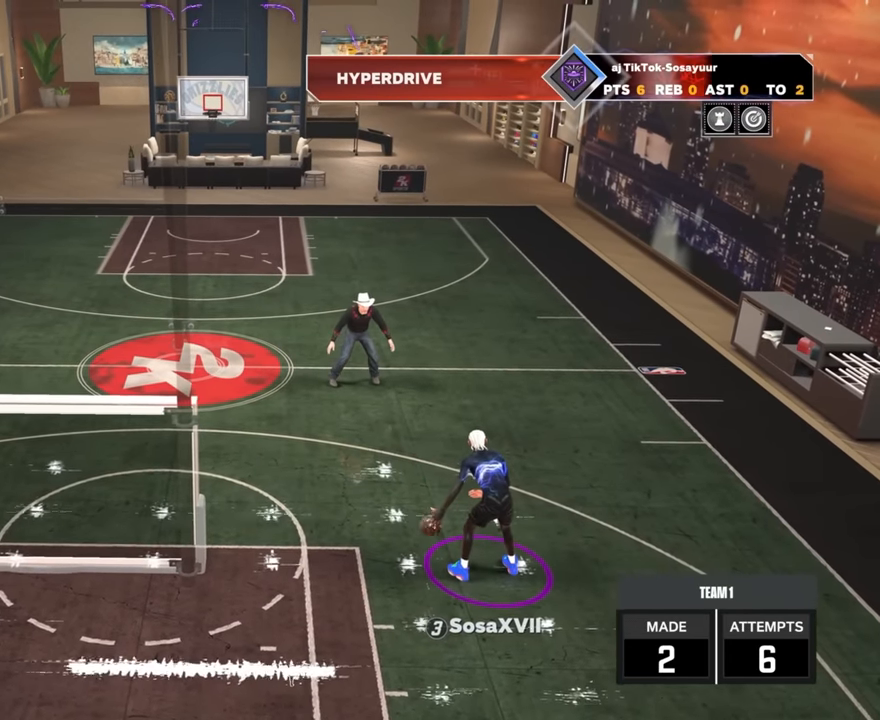
{"buttons": [], "left_stick": "center", "right_stick": "center", "events": []}
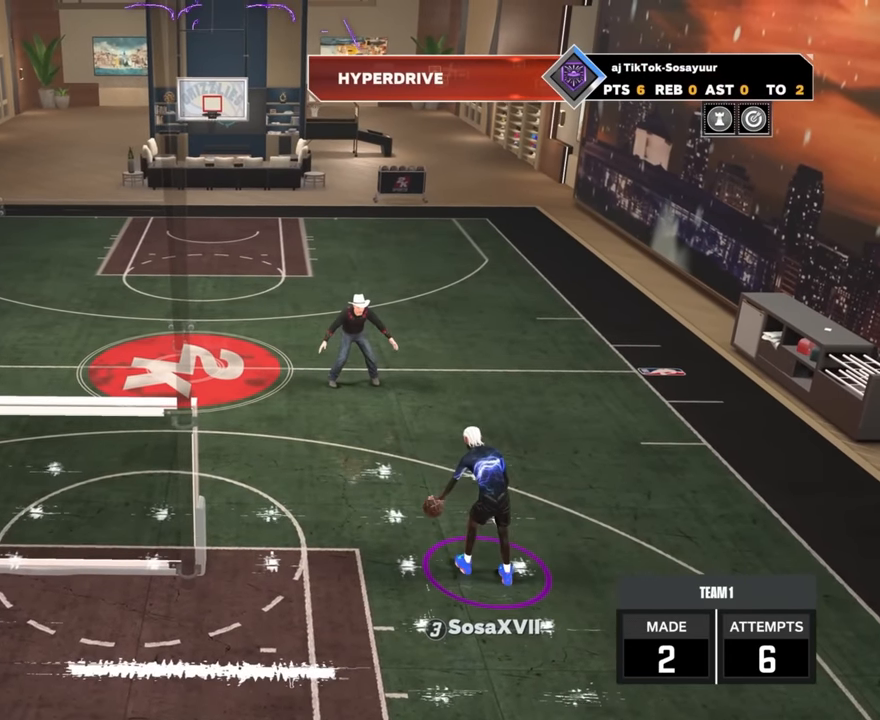
{"buttons": [], "left_stick": "center", "right_stick": "center", "events": []}
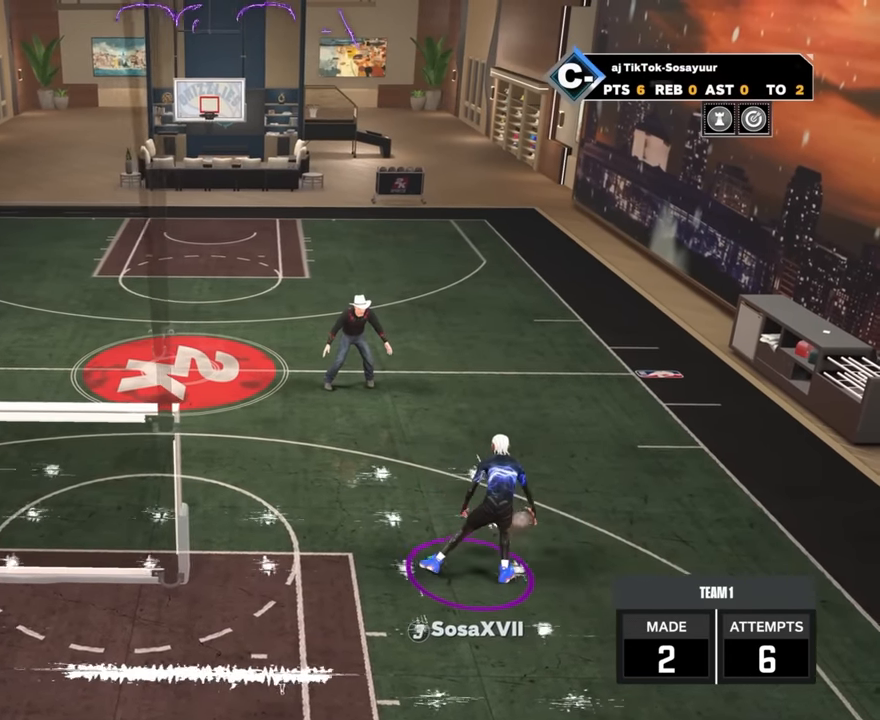
{"buttons": [], "left_stick": "center", "right_stick": "center", "events": []}
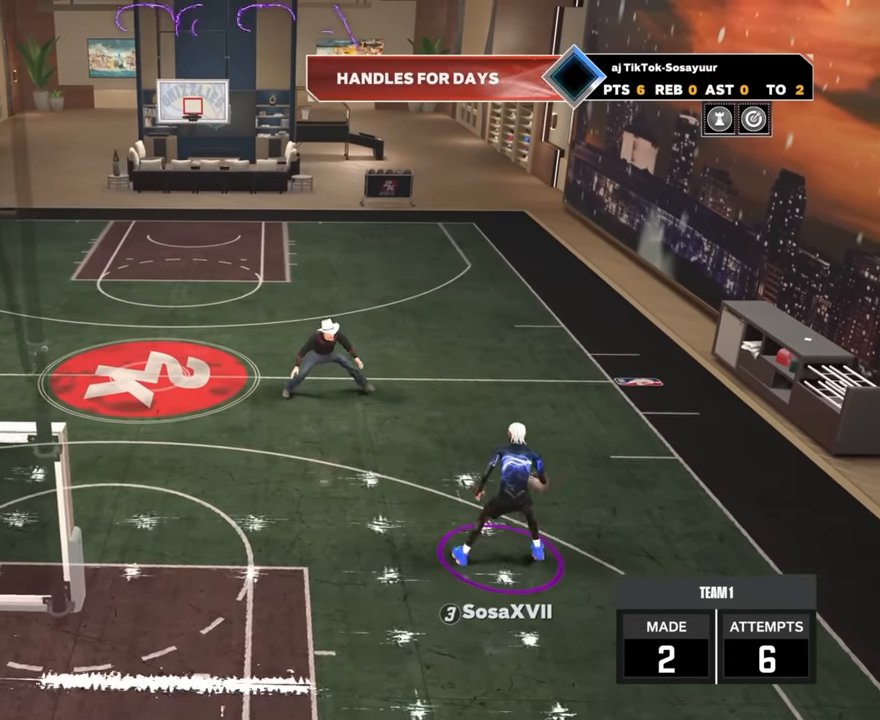
{"buttons": [], "left_stick": "center", "right_stick": "center", "events": []}
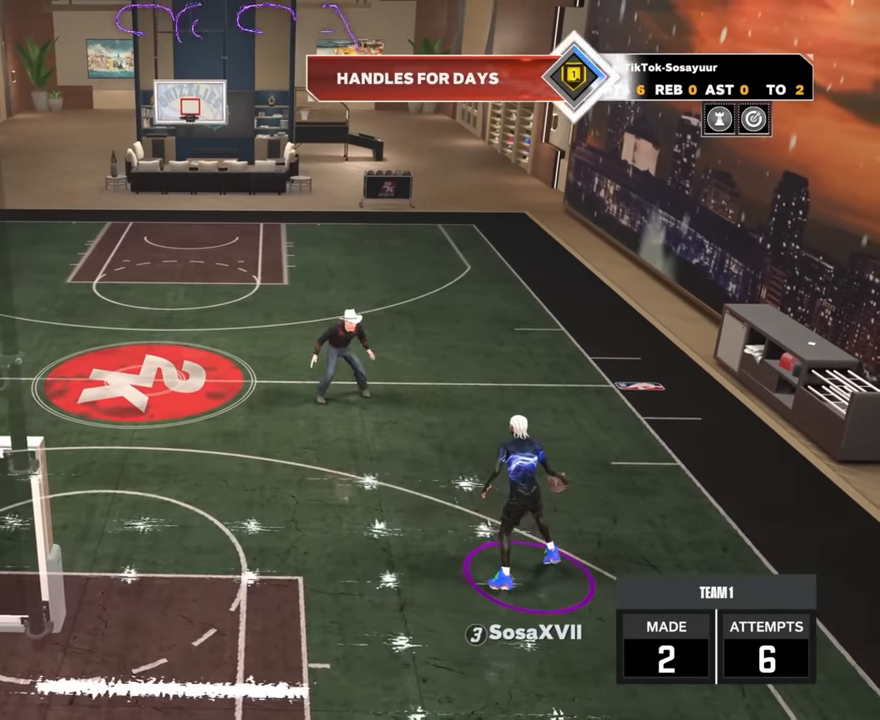
{"buttons": ["R2"], "left_stick": "up-left", "right_stick": "center", "events": [[284, "R2", "down"], [284, "right_stick", "up"], [334, "right_stick", "center"], [467, "left_stick", "up-left"]]}
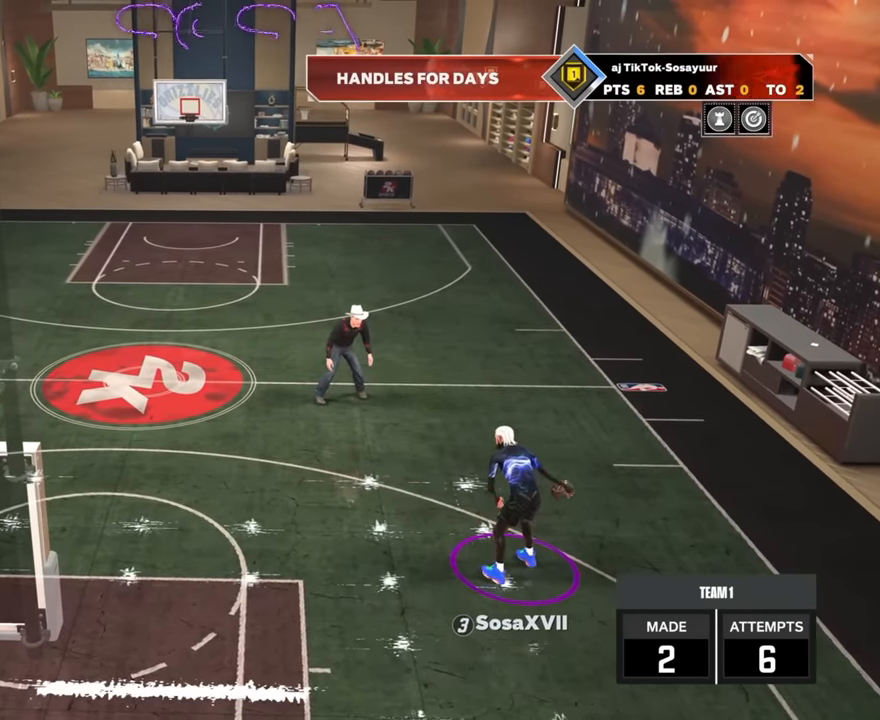
{"buttons": [], "left_stick": "center", "right_stick": "center", "events": [[117, "R2", "up"], [134, "left_stick", "center"]]}
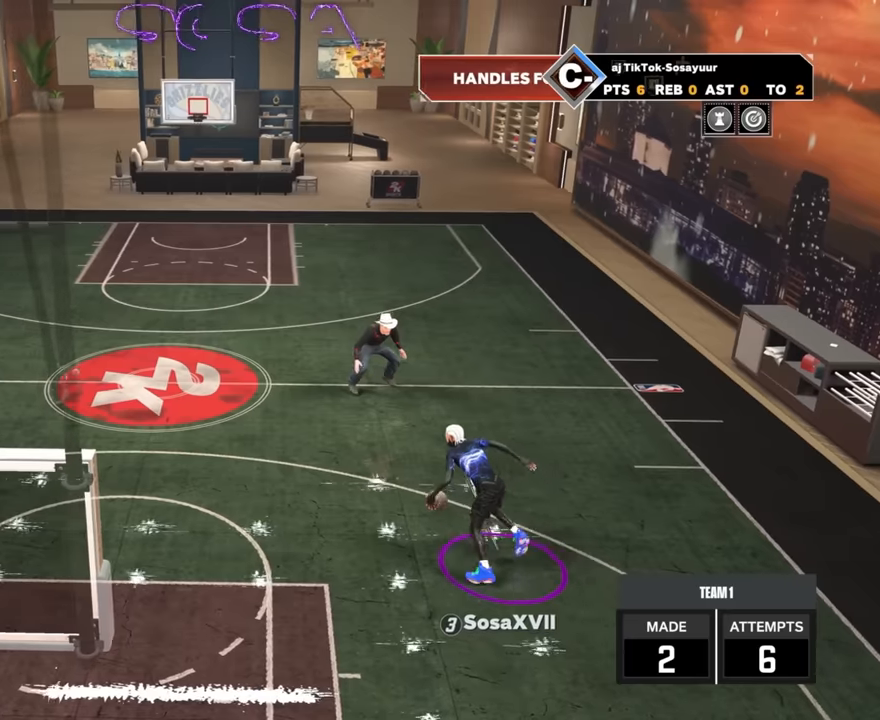
{"buttons": [], "left_stick": "center", "right_stick": "center", "events": []}
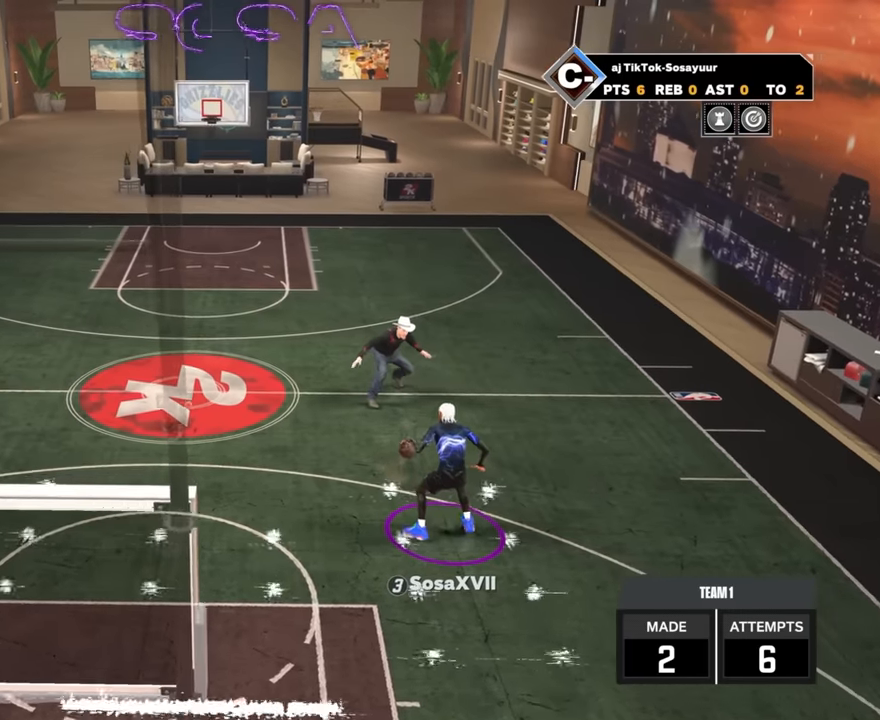
{"buttons": [], "left_stick": "center", "right_stick": "center", "events": [[233, "right_stick", "right"], [300, "right_stick", "center"]]}
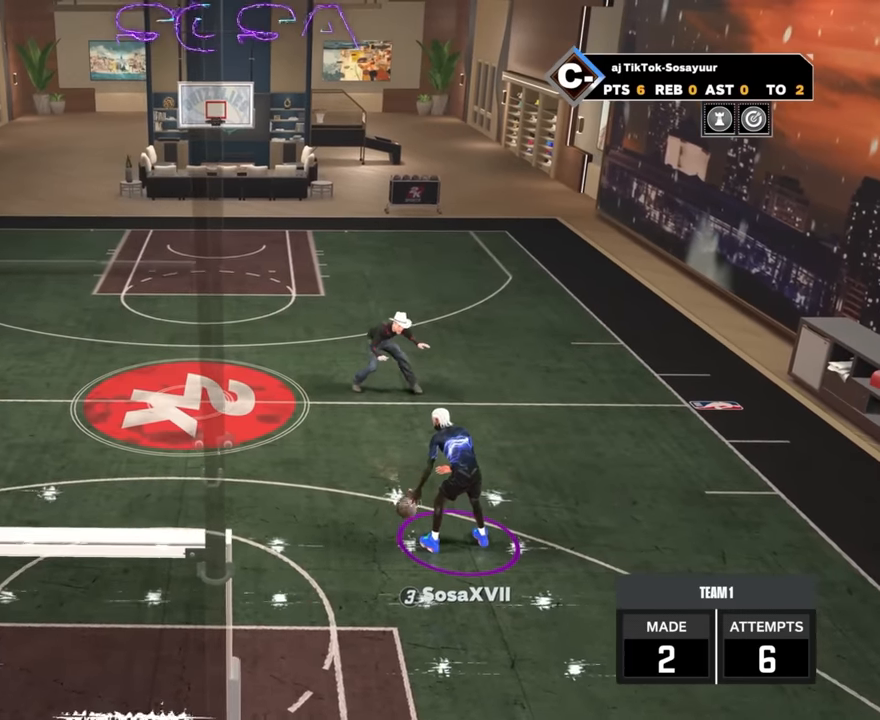
{"buttons": [], "left_stick": "center", "right_stick": "center", "events": []}
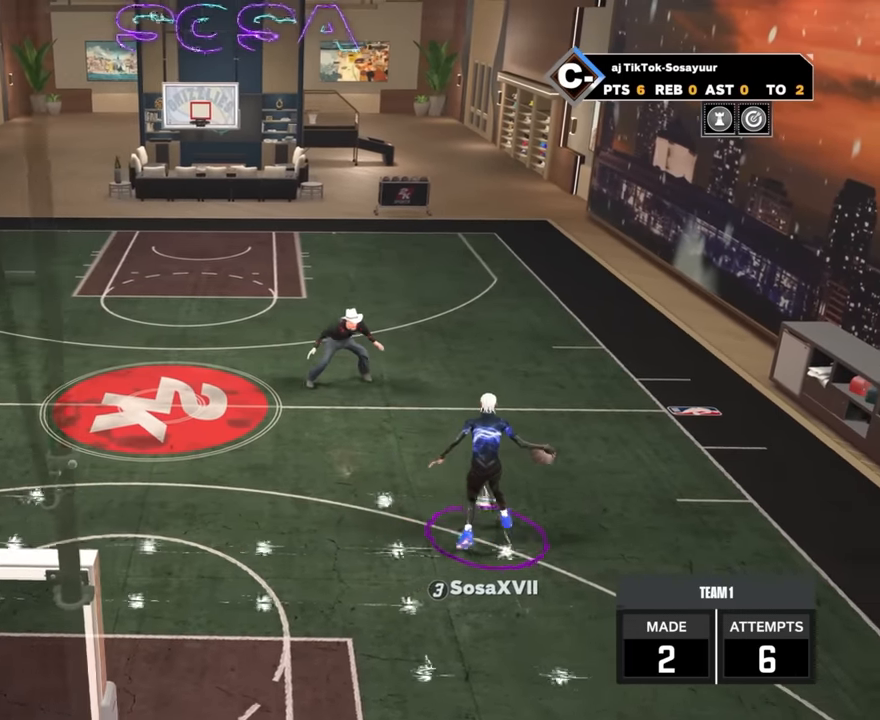
{"buttons": [], "left_stick": "center", "right_stick": "center", "events": [[100, "R2", "down"], [366, "left_stick", "up-left"], [466, "R2", "up"], [500, "left_stick", "center"]]}
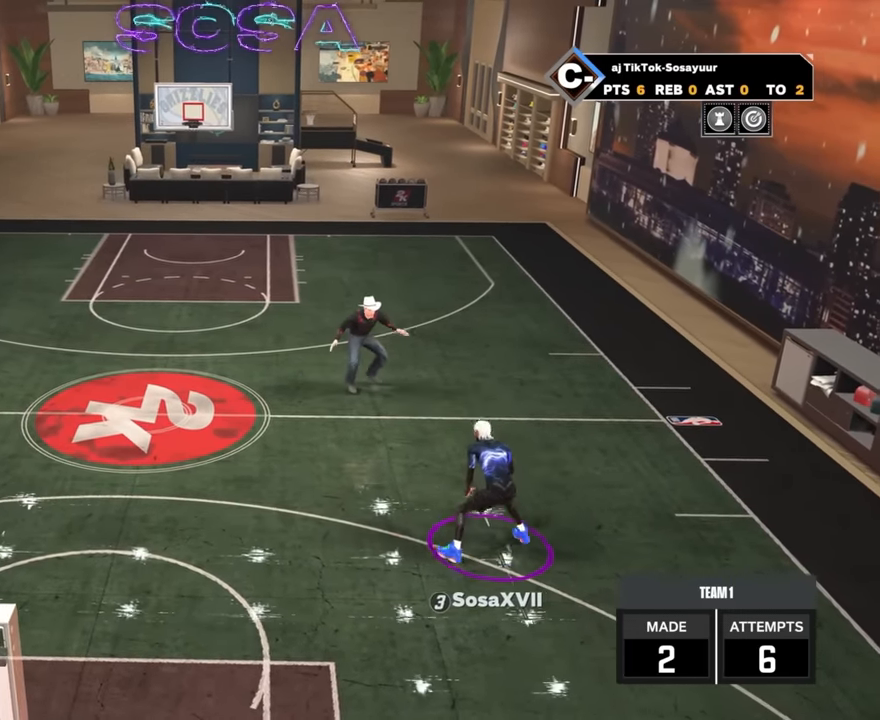
{"buttons": [], "left_stick": "center", "right_stick": "right", "events": [[500, "right_stick", "right"]]}
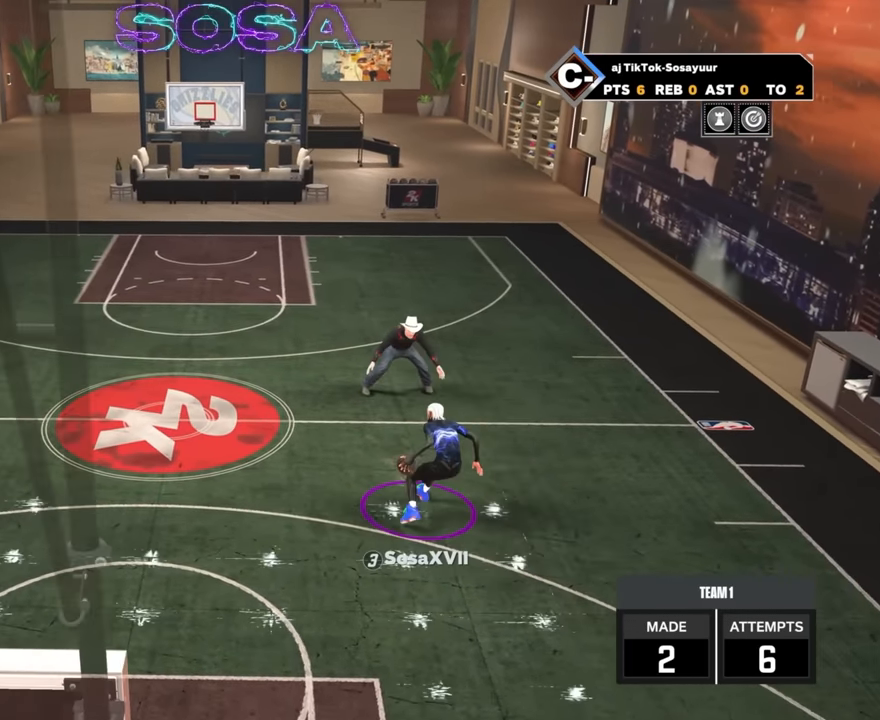
{"buttons": [], "left_stick": "center", "right_stick": "center", "events": [[100, "right_stick", "center"]]}
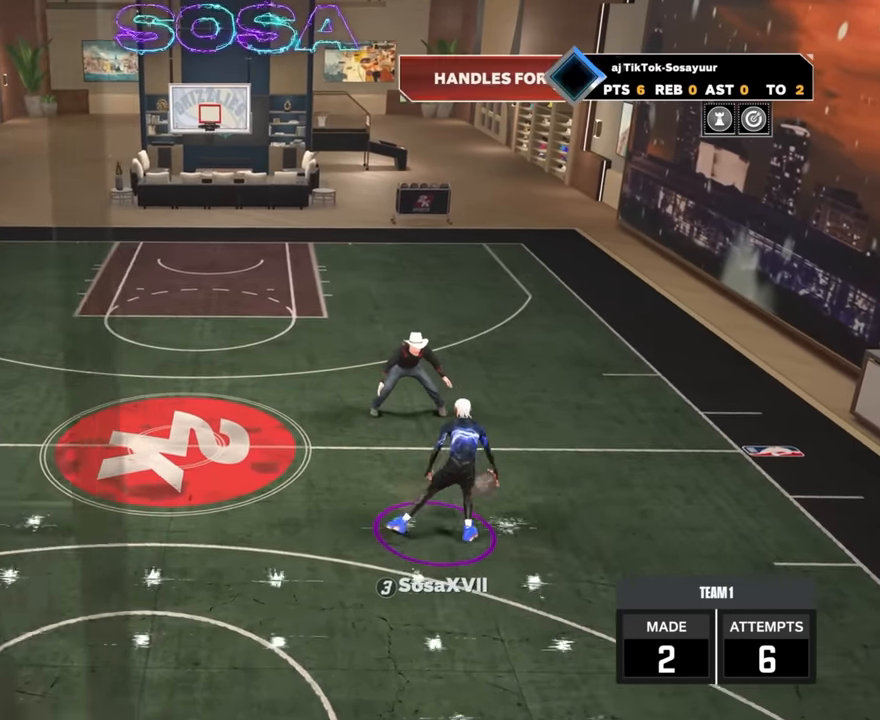
{"buttons": [], "left_stick": "center", "right_stick": "center", "events": [[183, "R2", "down"], [200, "right_stick", "up-left"], [250, "right_stick", "center"], [383, "left_stick", "up-left"], [500, "R2", "up"], [500, "left_stick", "center"]]}
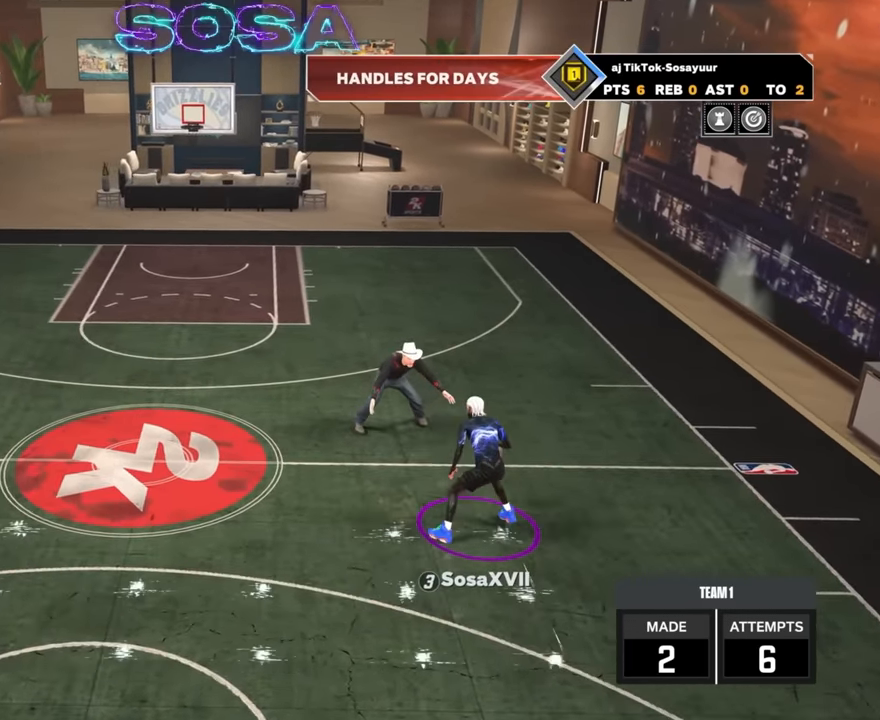
{"buttons": [], "left_stick": "center", "right_stick": "center", "events": [[183, "right_stick", "right"], [233, "right_stick", "center"]]}
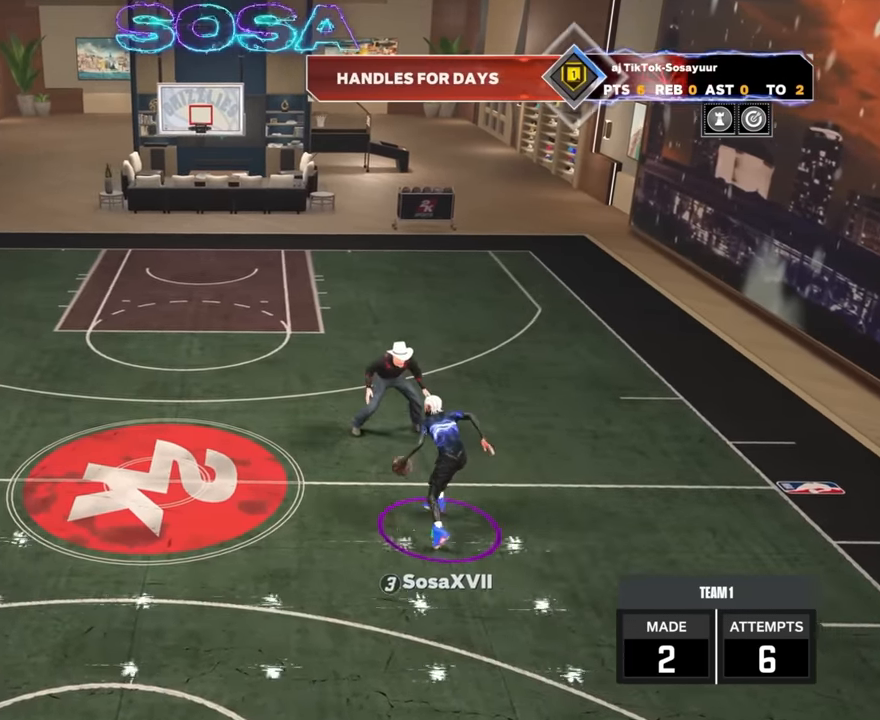
{"buttons": [], "left_stick": "up-left", "right_stick": "center", "events": [[116, "R2", "down"], [366, "left_stick", "up-left"], [500, "R2", "up"]]}
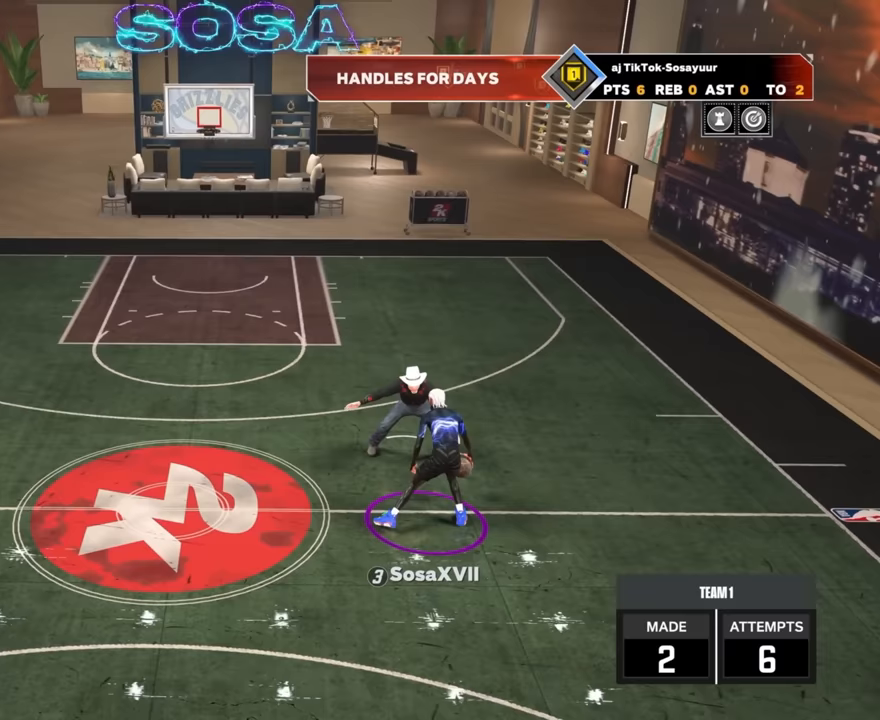
{"buttons": [], "left_stick": "center", "right_stick": "center", "events": [[67, "left_stick", "center"]]}
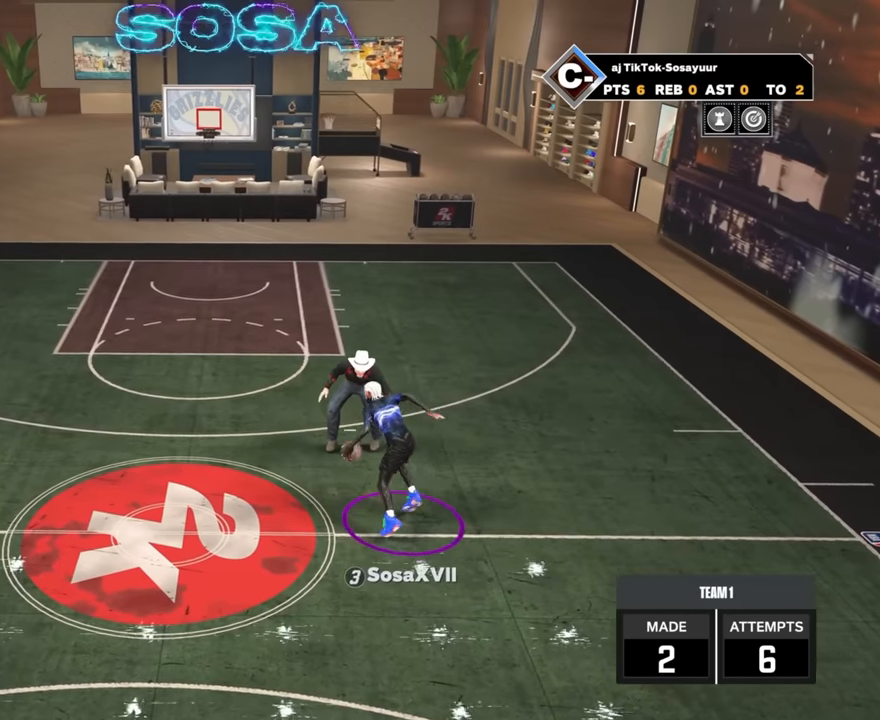
{"buttons": [], "left_stick": "center", "right_stick": "center", "events": []}
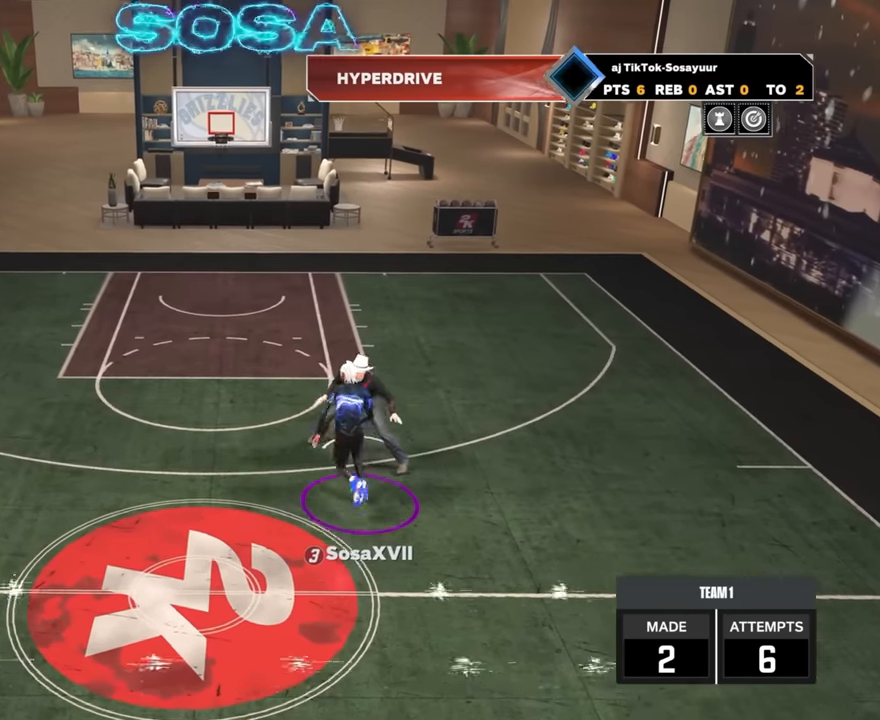
{"buttons": ["R2"], "left_stick": "down", "right_stick": "center", "events": [[250, "R2", "down"], [283, "right_stick", "up"], [333, "right_stick", "center"], [417, "left_stick", "down"]]}
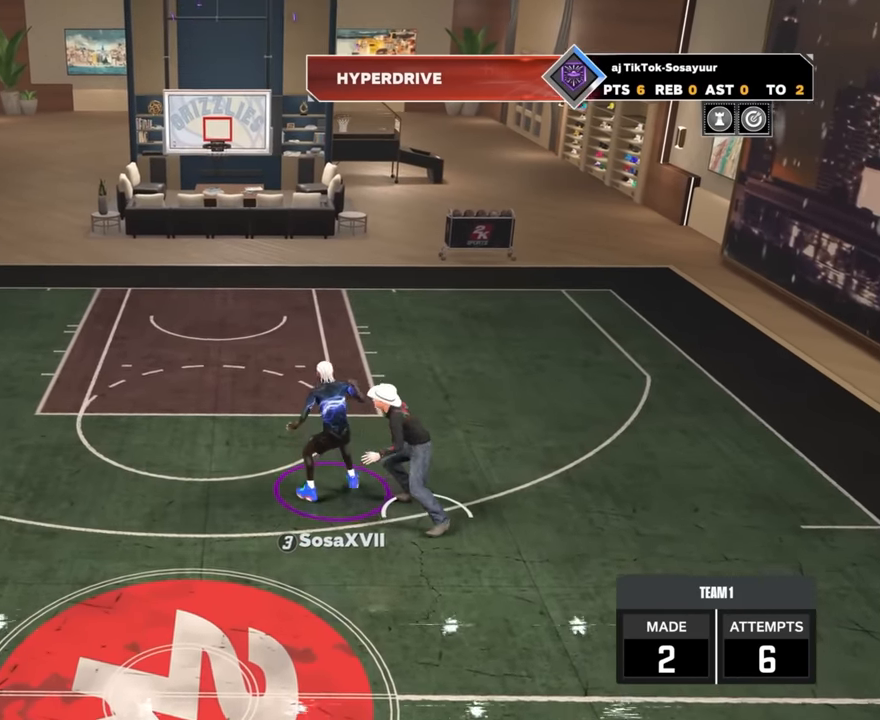
{"buttons": ["R2"], "left_stick": "down", "right_stick": "center", "events": [[150, "R2", "up"], [183, "left_stick", "center"], [300, "R2", "down"], [300, "right_stick", "up"], [383, "right_stick", "center"], [500, "left_stick", "down"]]}
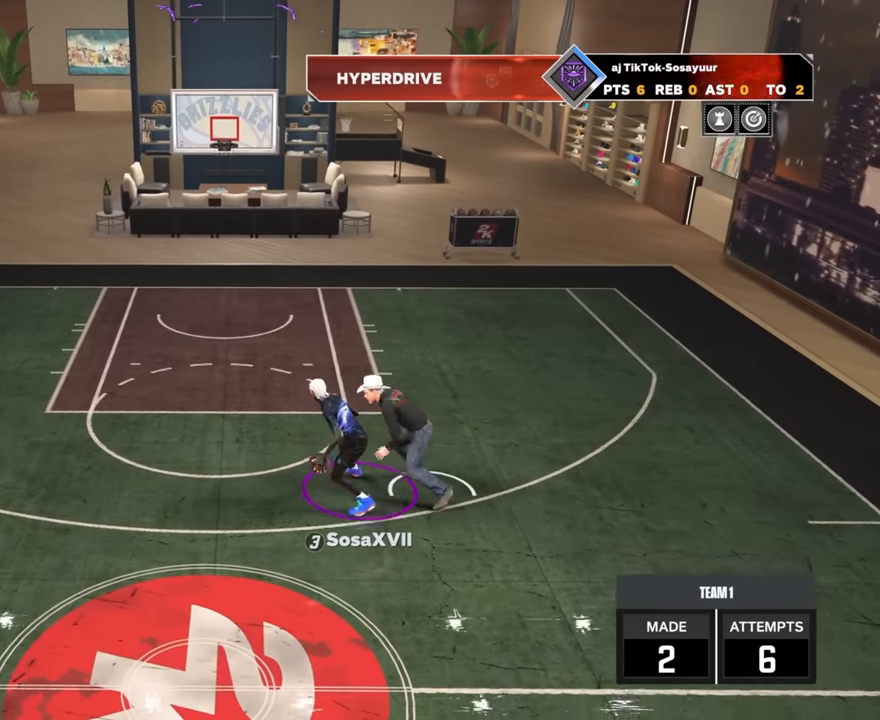
{"buttons": ["R2"], "left_stick": "down-right", "right_stick": "center", "events": [[217, "R2", "up"], [300, "left_stick", "center"], [400, "R2", "down"], [483, "left_stick", "down-right"]]}
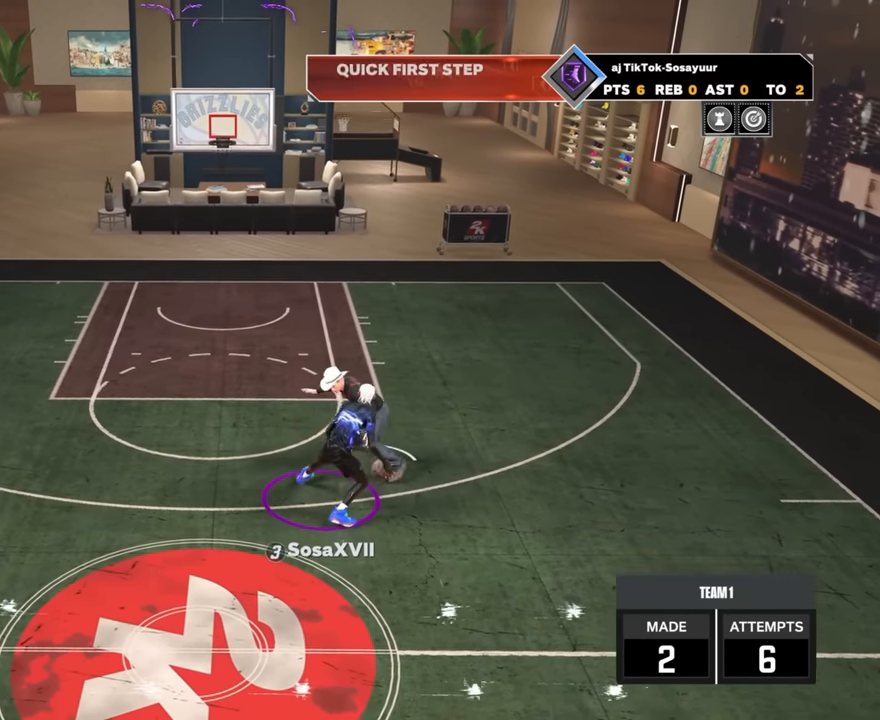
{"buttons": ["R2"], "left_stick": "down", "right_stick": "center", "events": [[367, "left_stick", "down"]]}
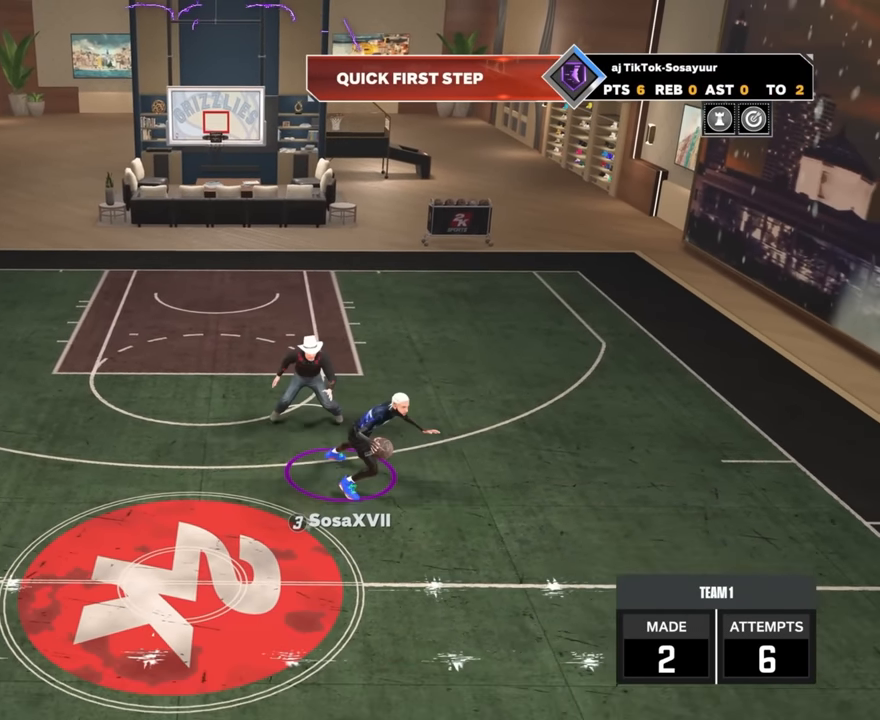
{"buttons": ["R2"], "left_stick": "down", "right_stick": "center", "events": []}
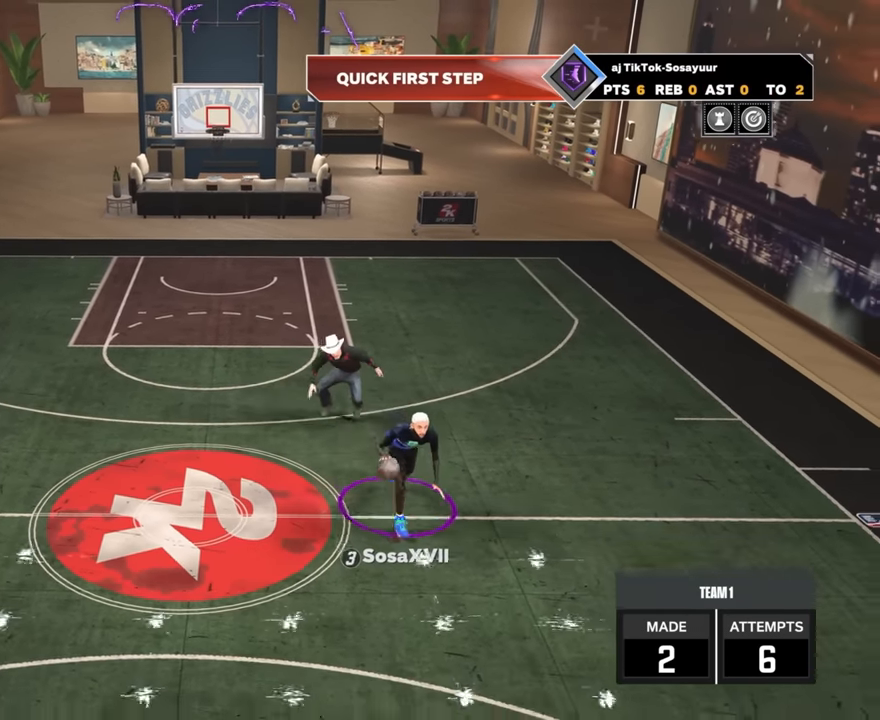
{"buttons": ["R2"], "left_stick": "down", "right_stick": "center", "events": []}